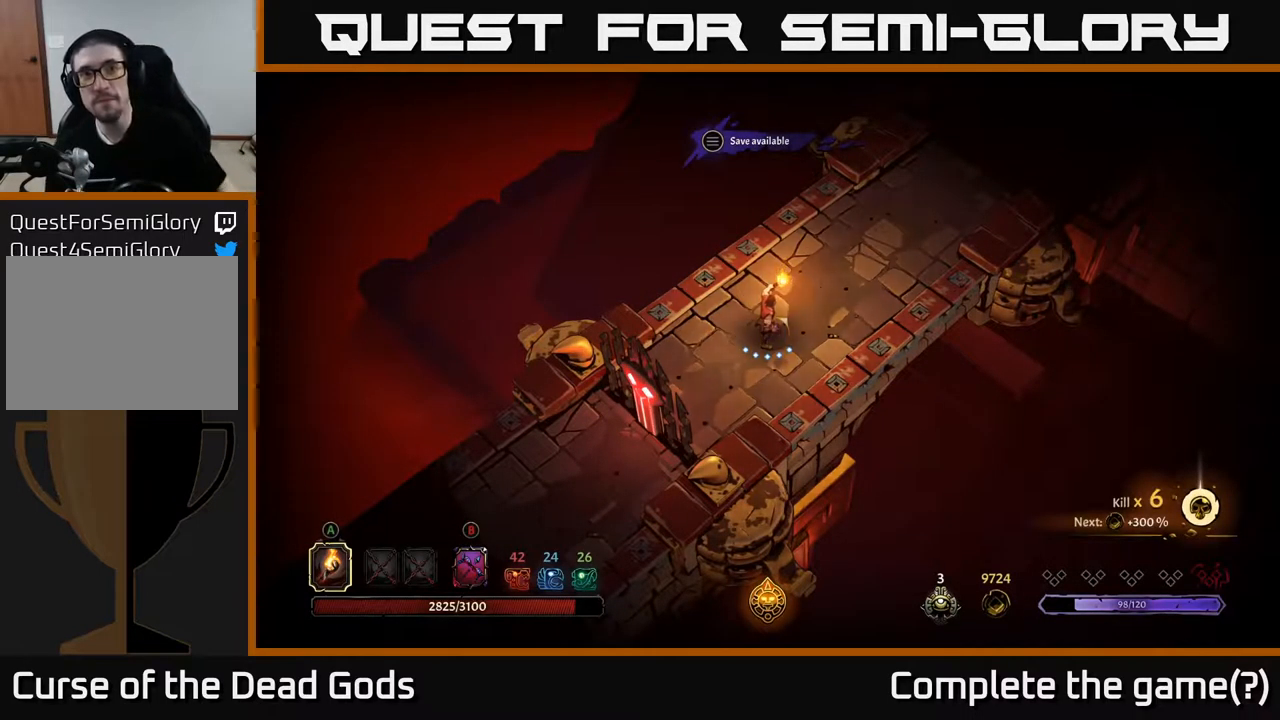
Gameplay with a controller (Xbox layout); each line is a JSON object with the inputs held at the frame after it. "events" lists button and stick changes between this image and that frame as [ms after this image, input, new state], when the widget could be followed in between.
{"buttons": [], "left_stick": "up-right", "right_stick": "center", "events": [[384, "left_stick", "up-right"]]}
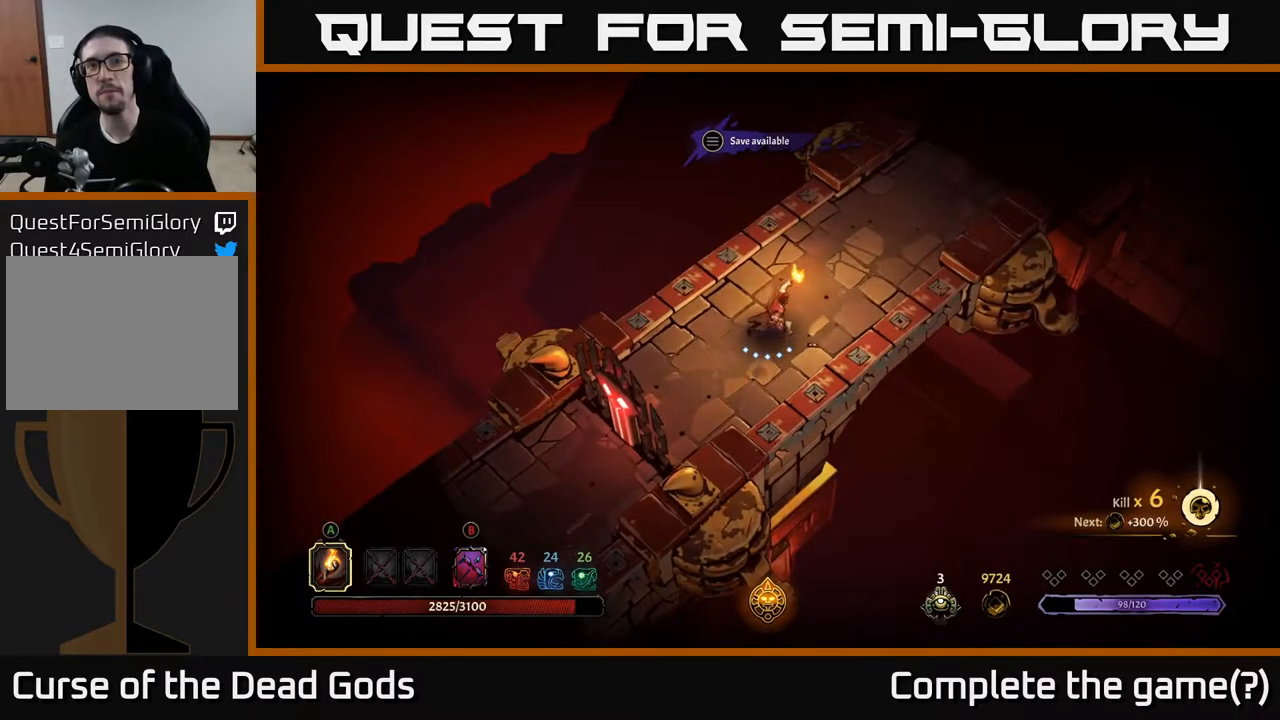
{"buttons": [], "left_stick": "up-right", "right_stick": "center", "events": []}
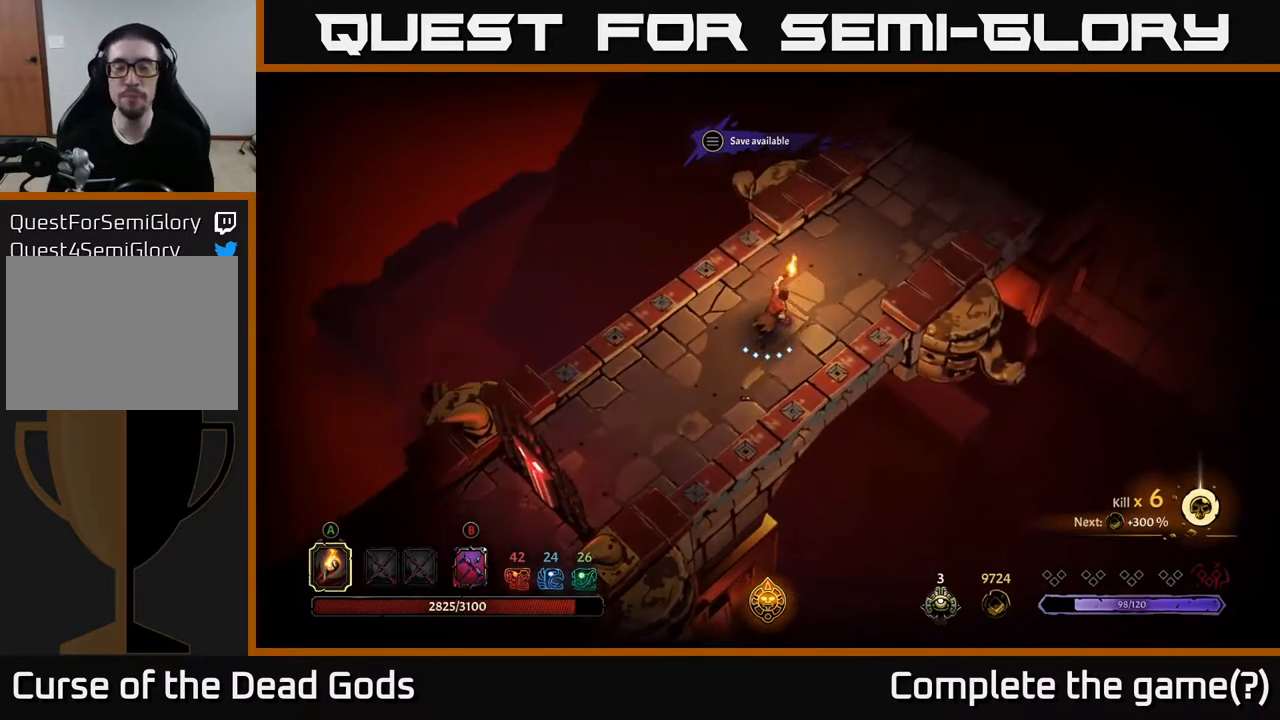
{"buttons": [], "left_stick": "up-right", "right_stick": "center", "events": []}
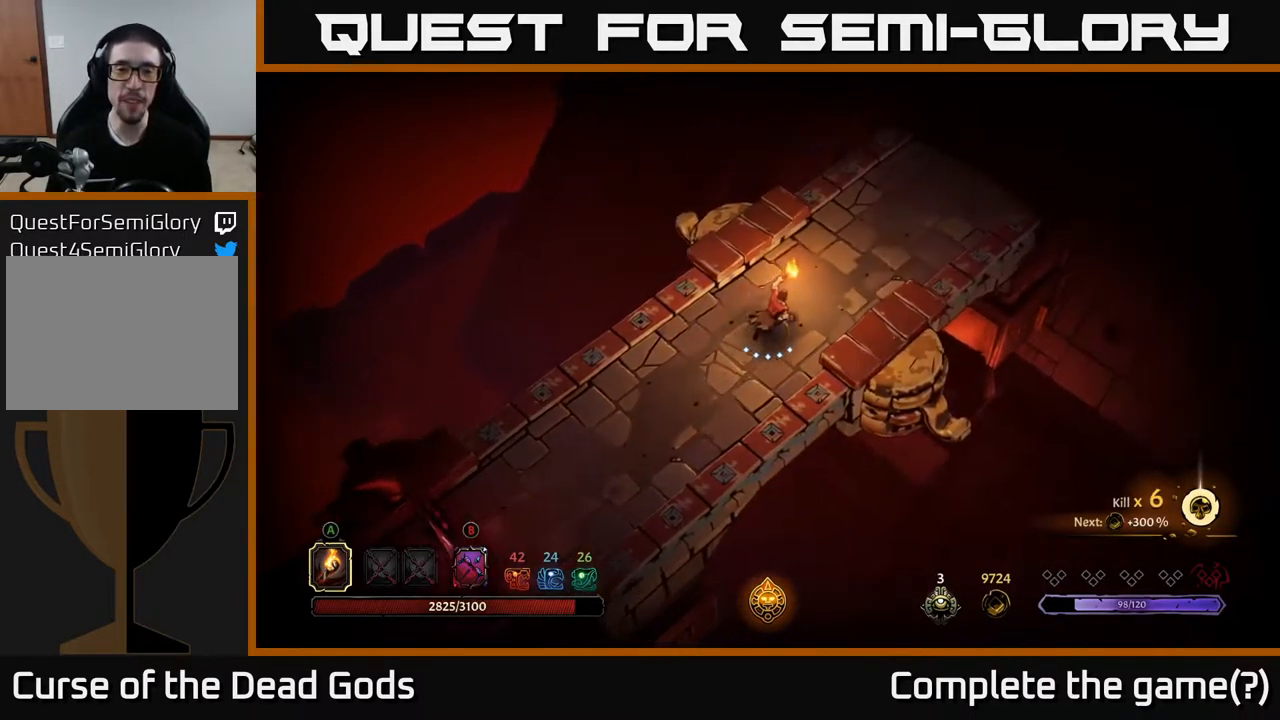
{"buttons": [], "left_stick": "up-right", "right_stick": "center", "events": []}
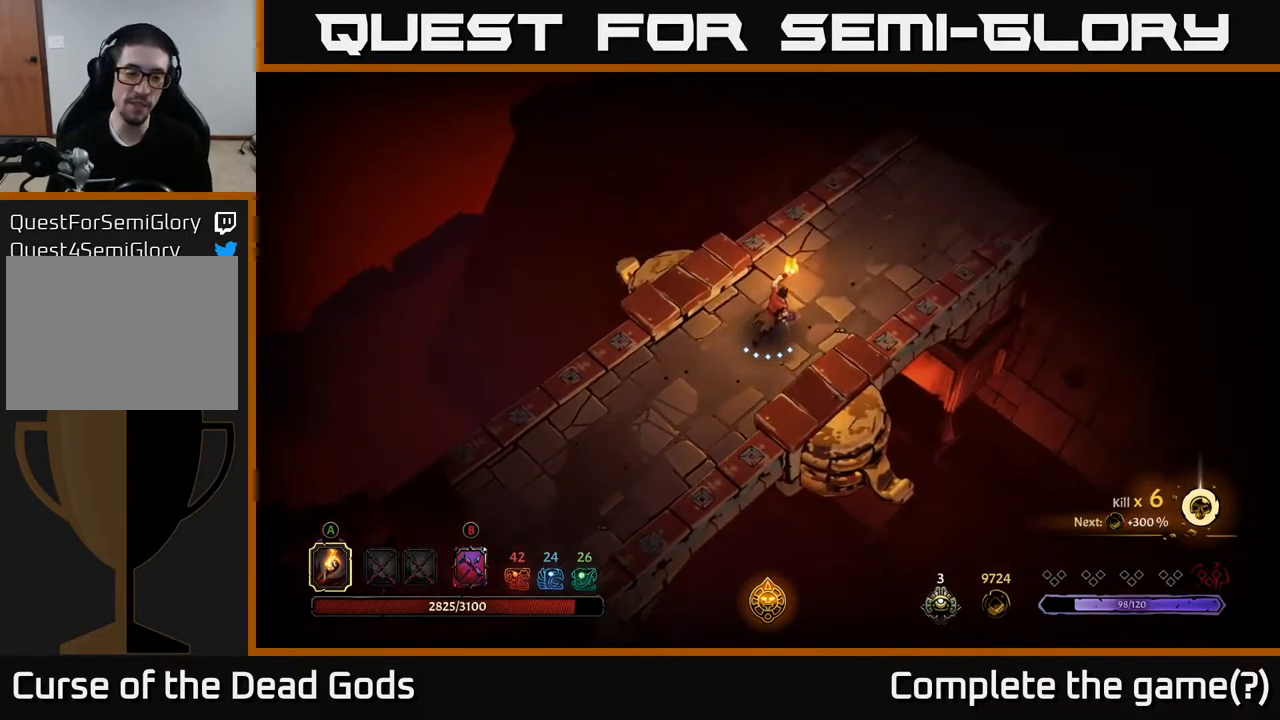
{"buttons": [], "left_stick": "up-right", "right_stick": "center", "events": []}
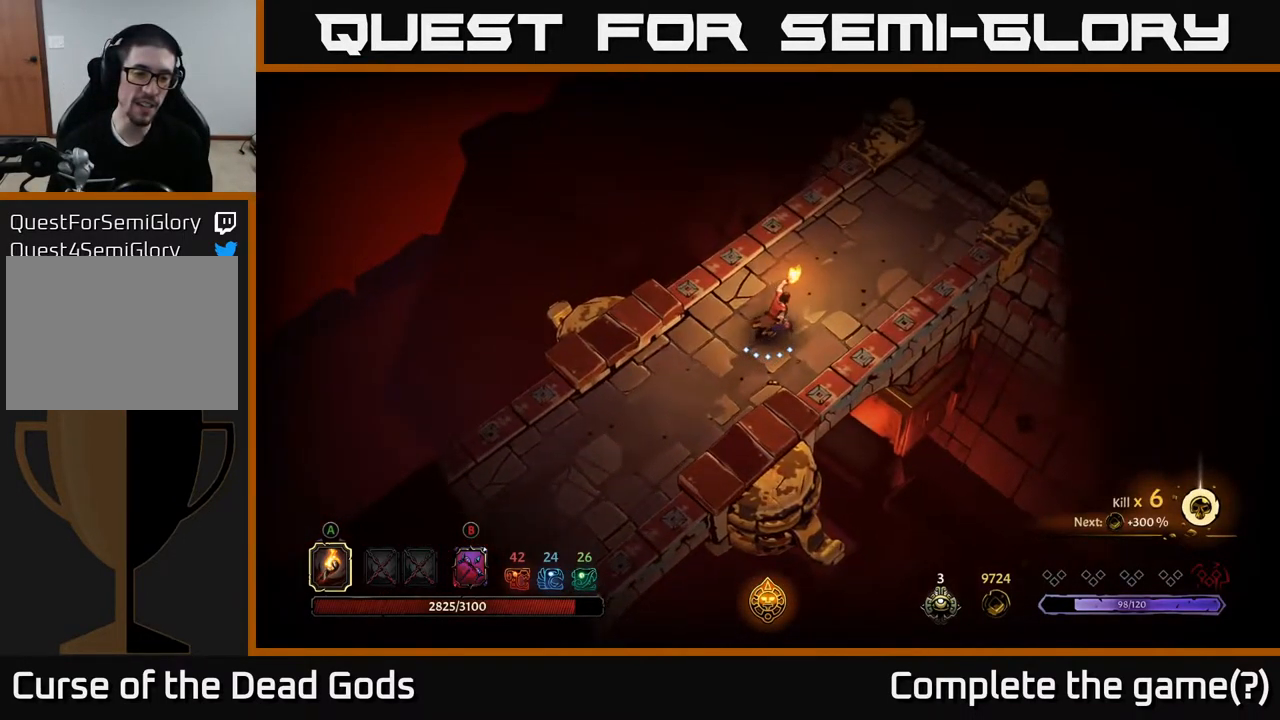
{"buttons": [], "left_stick": "up-right", "right_stick": "center", "events": []}
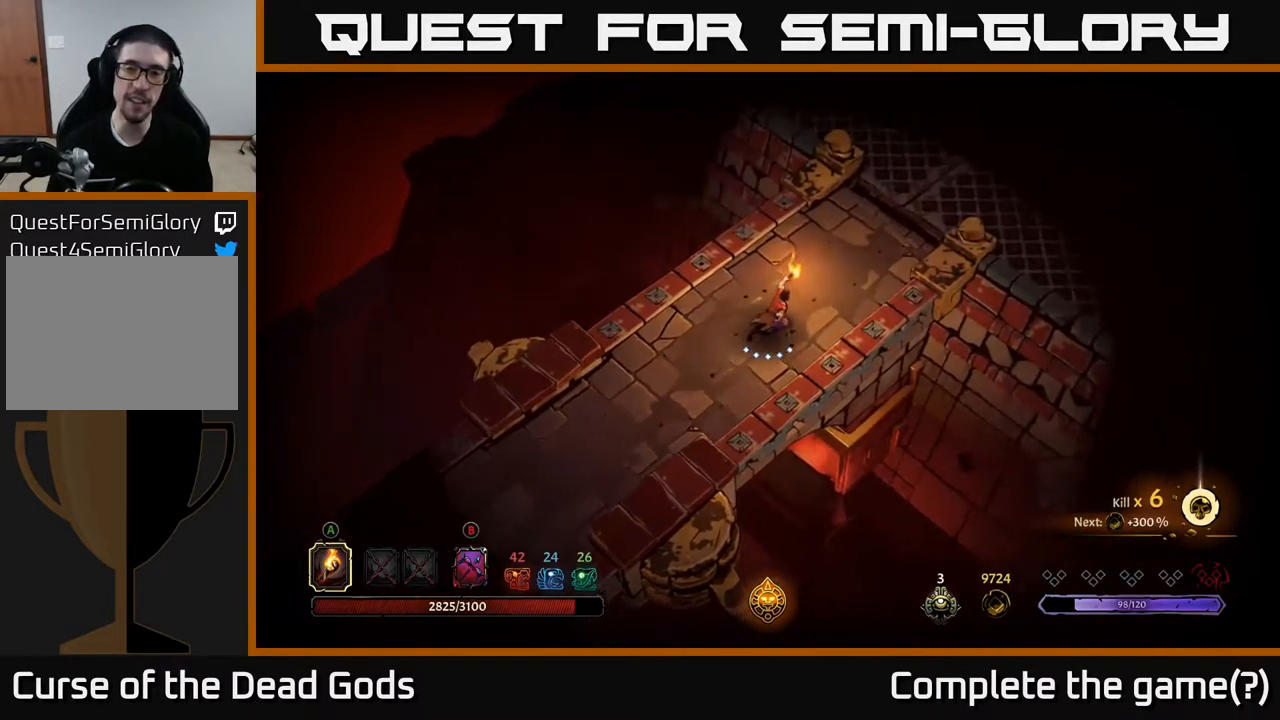
{"buttons": [], "left_stick": "up-right", "right_stick": "center", "events": []}
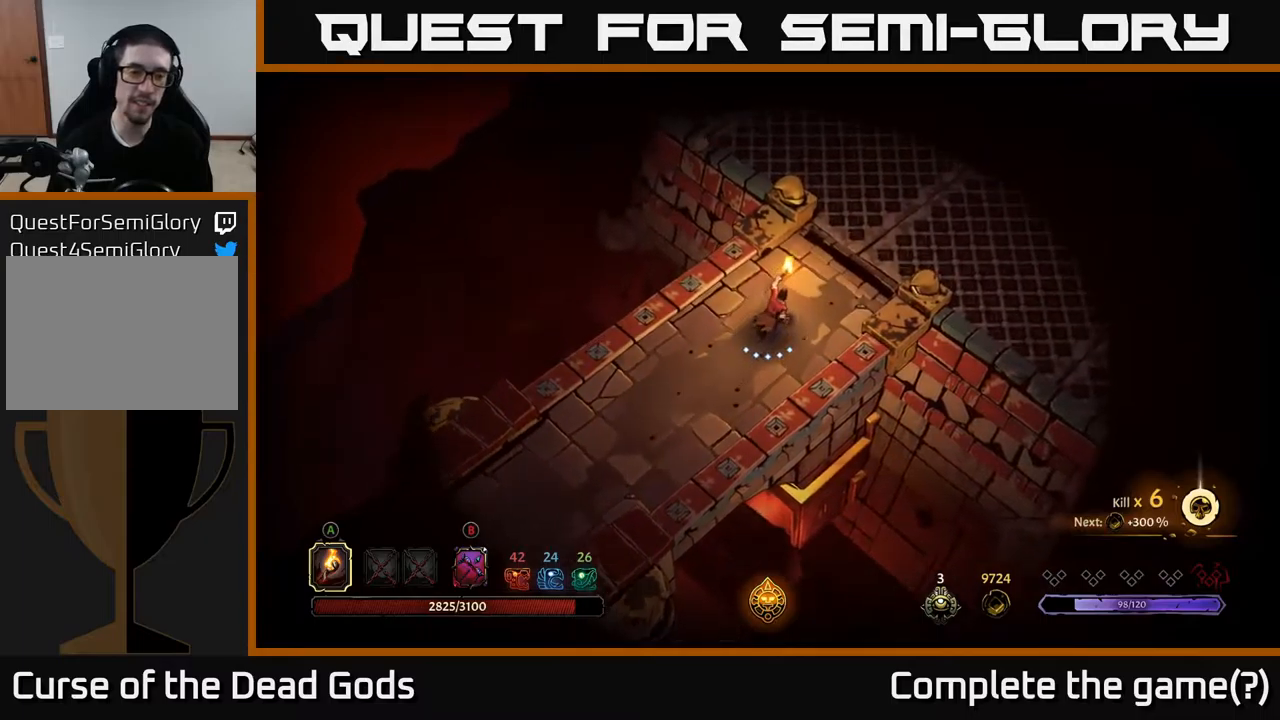
{"buttons": [], "left_stick": "center", "right_stick": "center", "events": [[500, "left_stick", "center"]]}
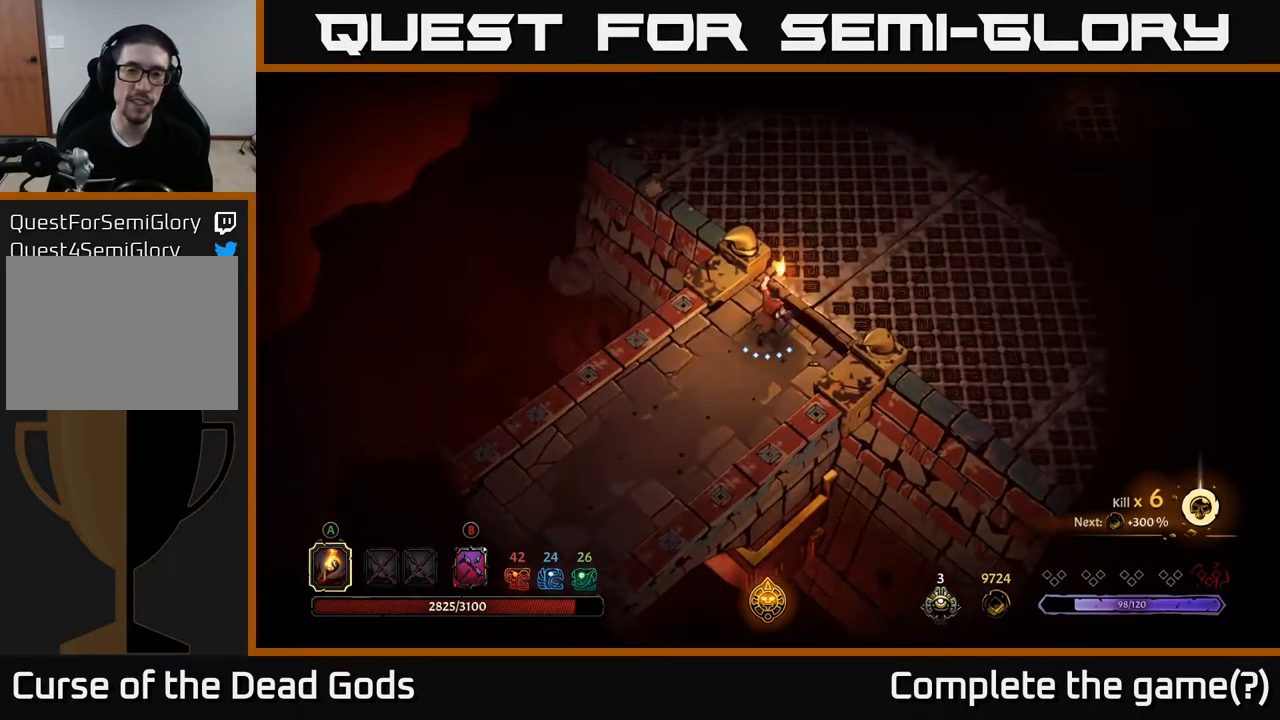
{"buttons": [], "left_stick": "center", "right_stick": "center", "events": []}
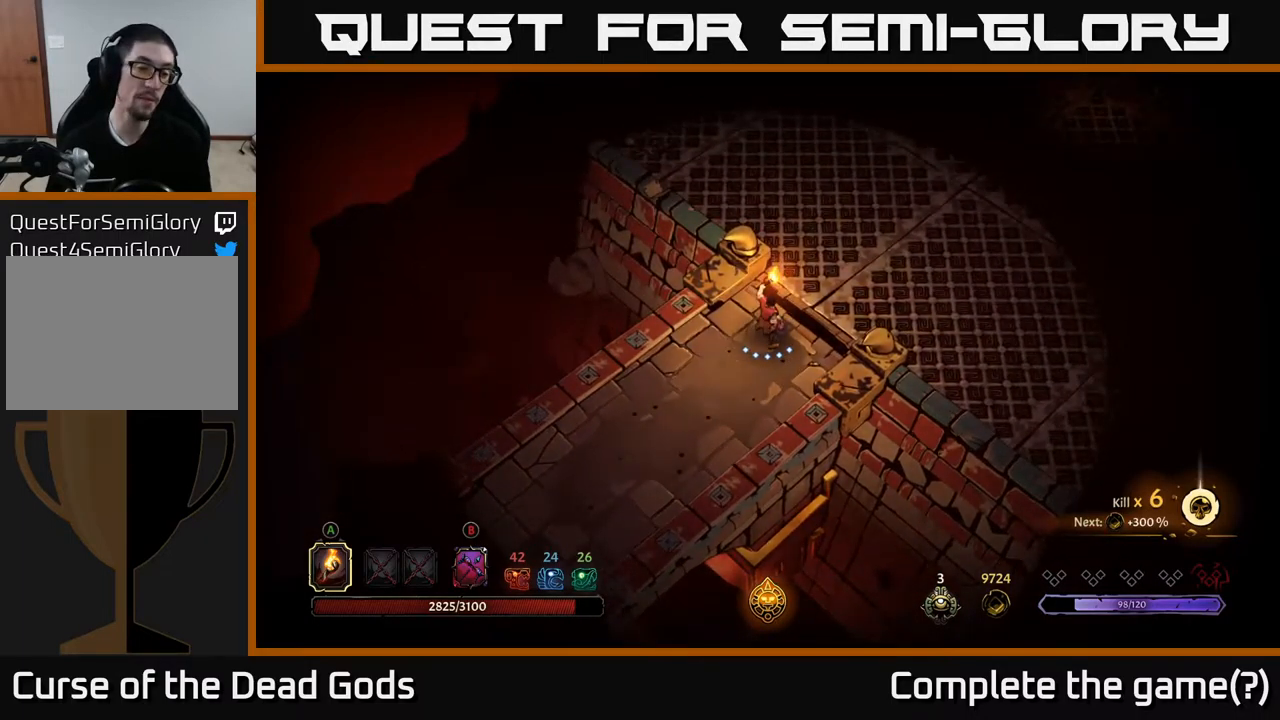
{"buttons": [], "left_stick": "center", "right_stick": "center", "events": []}
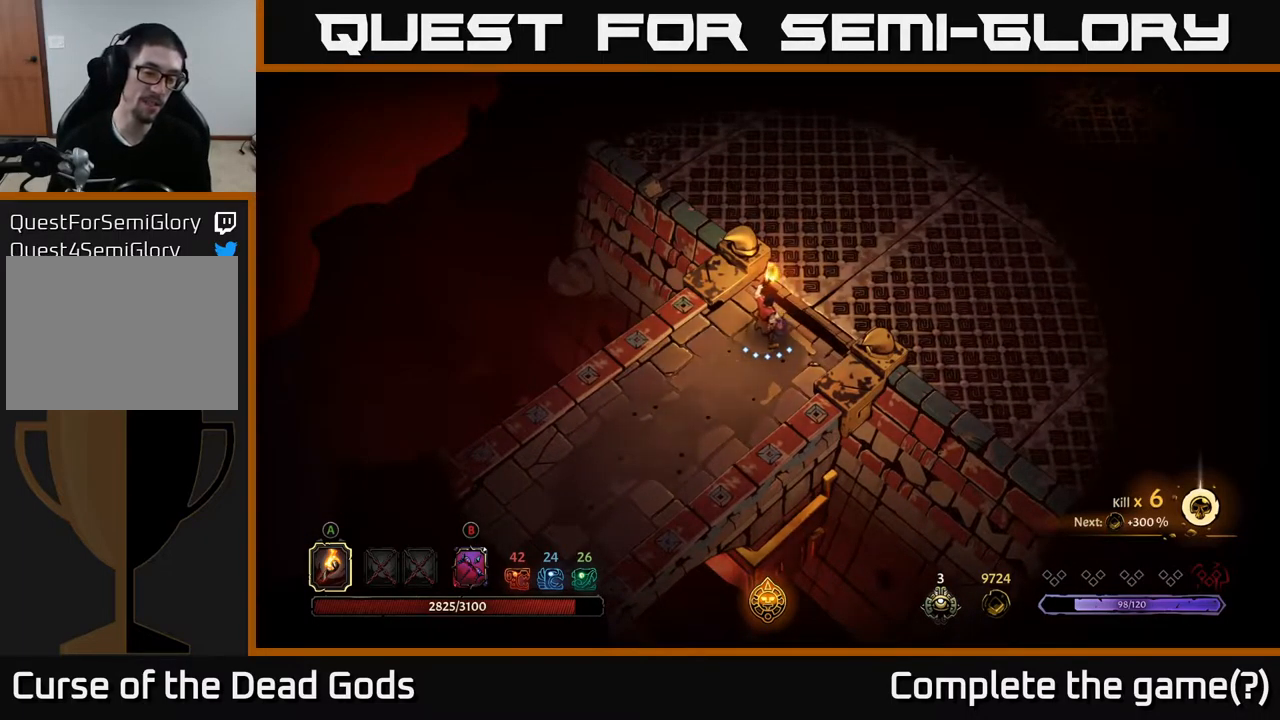
{"buttons": [], "left_stick": "center", "right_stick": "center", "events": []}
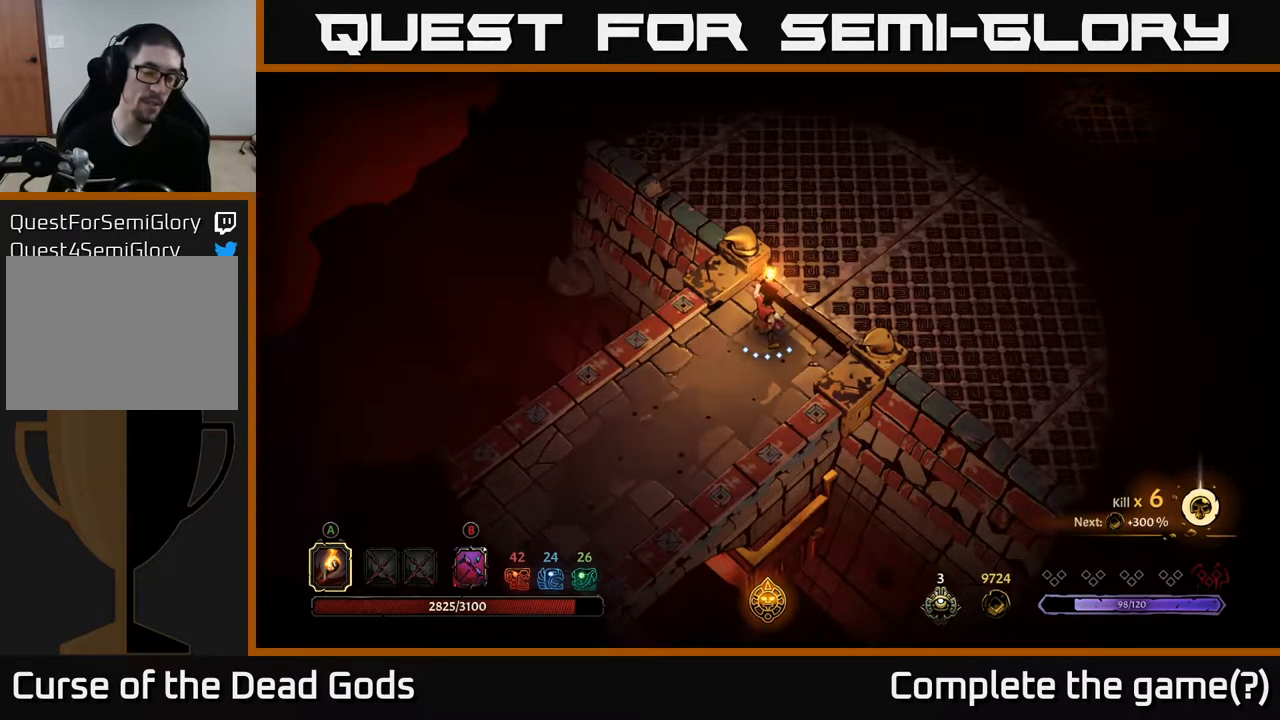
{"buttons": [], "left_stick": "center", "right_stick": "center", "events": []}
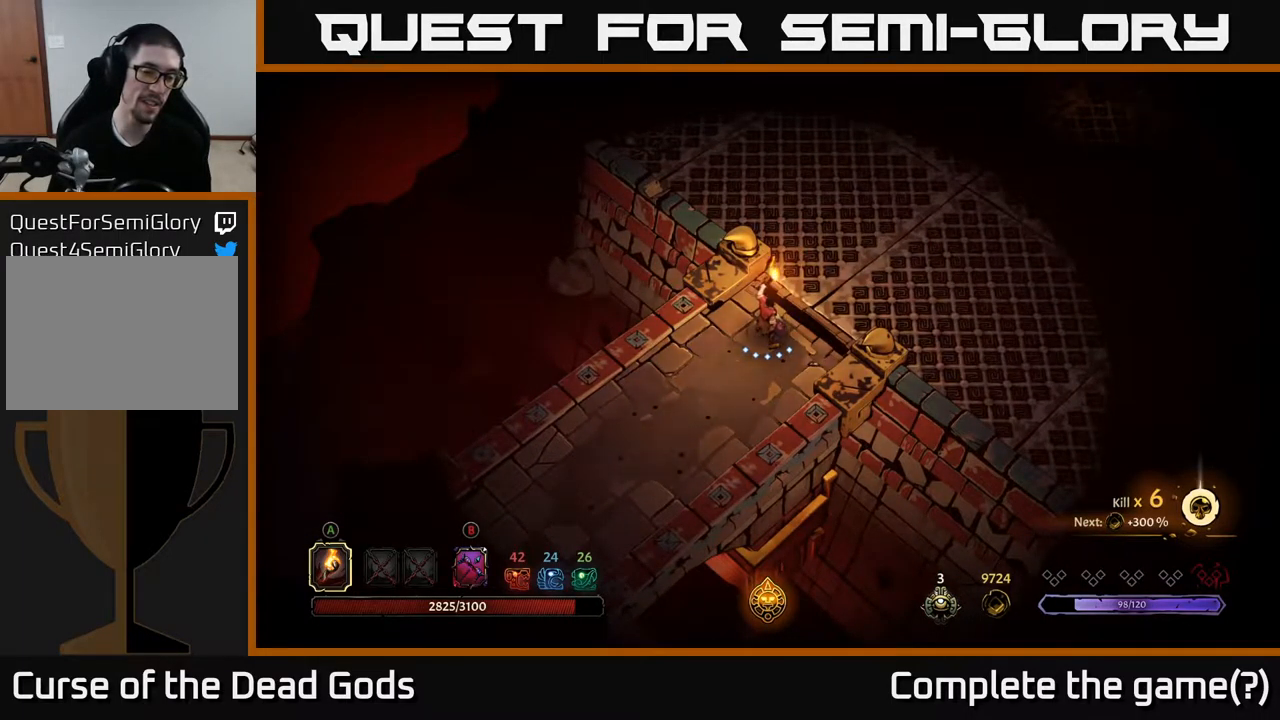
{"buttons": [], "left_stick": "center", "right_stick": "center", "events": []}
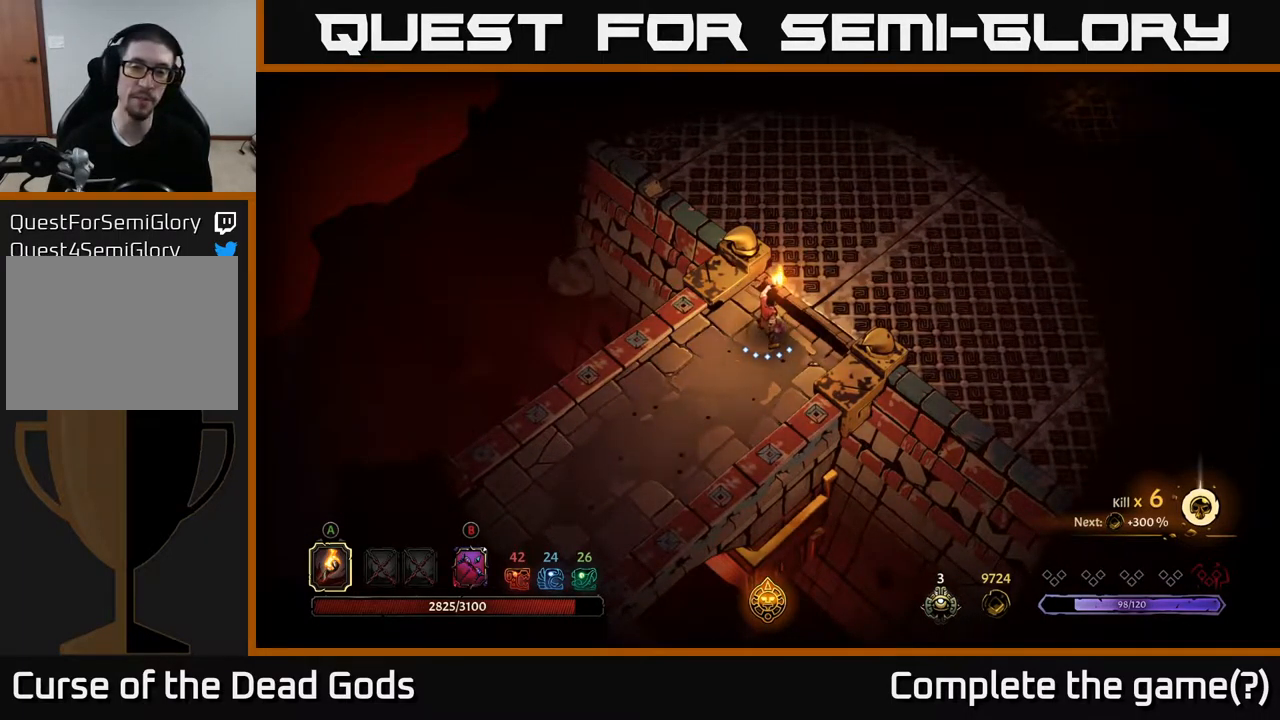
{"buttons": [], "left_stick": "center", "right_stick": "center", "events": []}
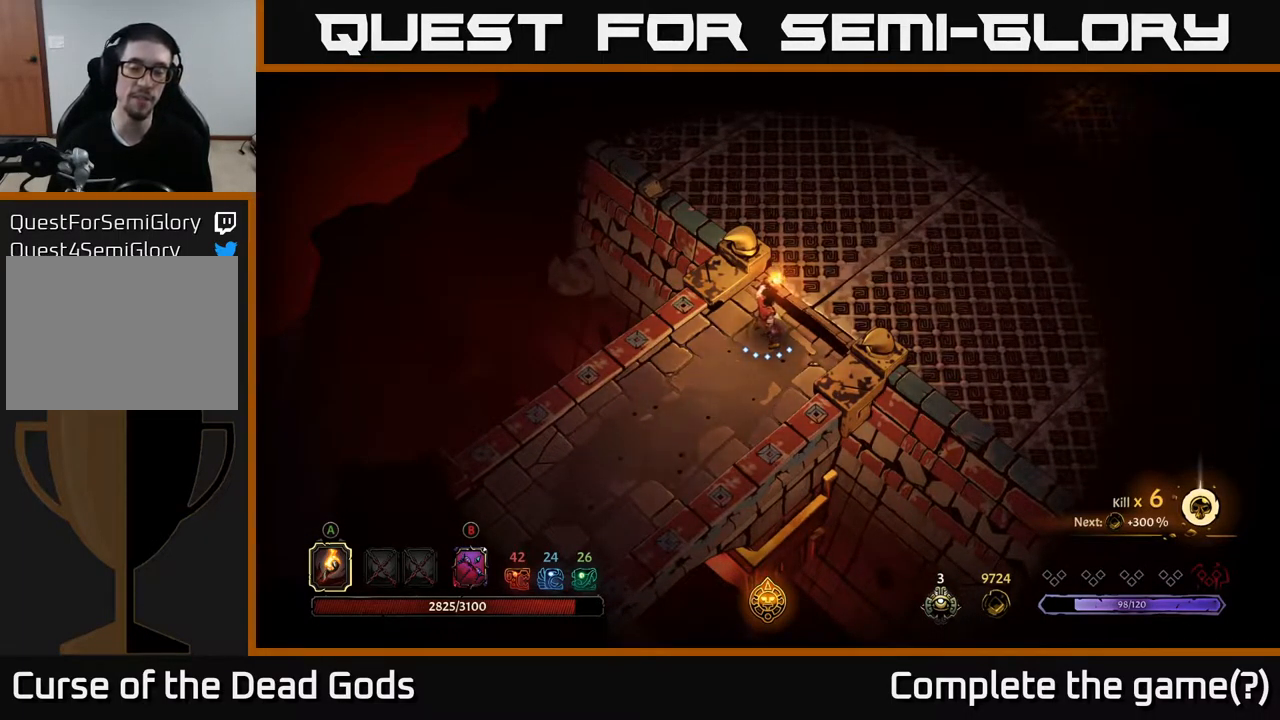
{"buttons": [], "left_stick": "center", "right_stick": "center", "events": []}
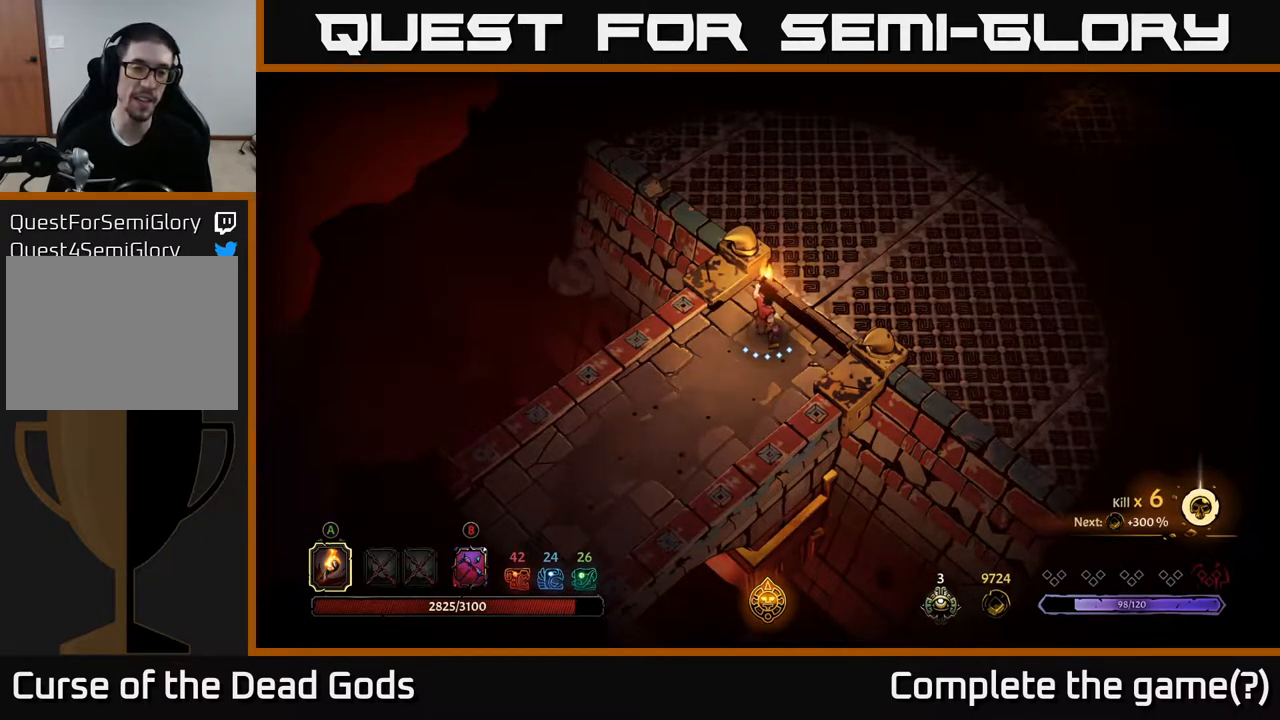
{"buttons": [], "left_stick": "center", "right_stick": "center", "events": []}
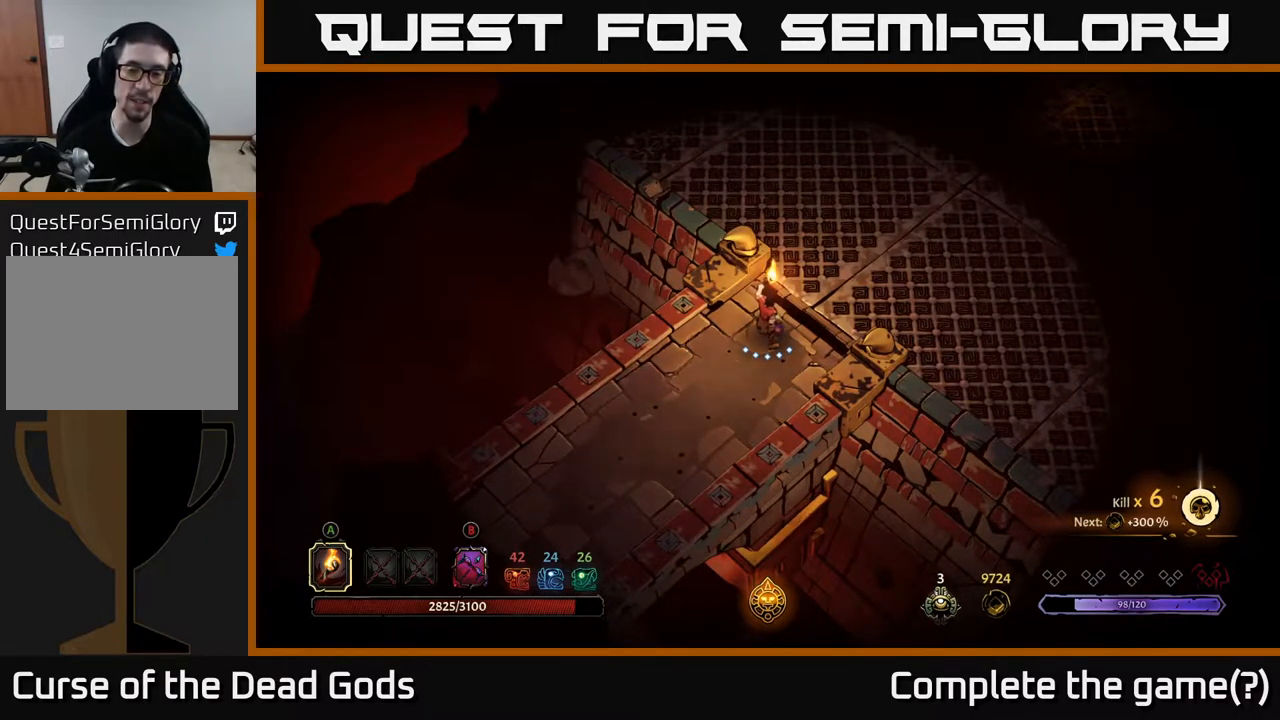
{"buttons": ["R2"], "left_stick": "right", "right_stick": "center", "events": [[17, "left_stick", "right"], [100, "left_stick", "up-right"], [350, "left_stick", "right"], [417, "R2", "down"]]}
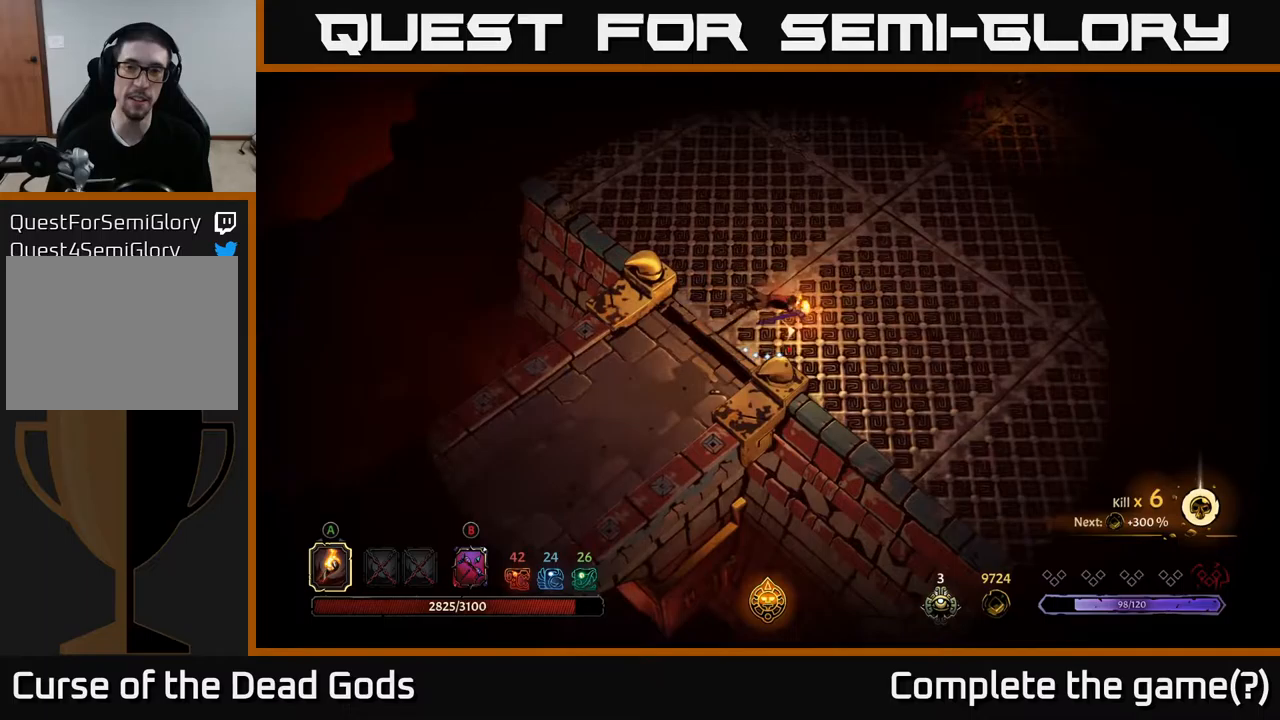
{"buttons": [], "left_stick": "right", "right_stick": "center", "events": [[50, "R2", "up"]]}
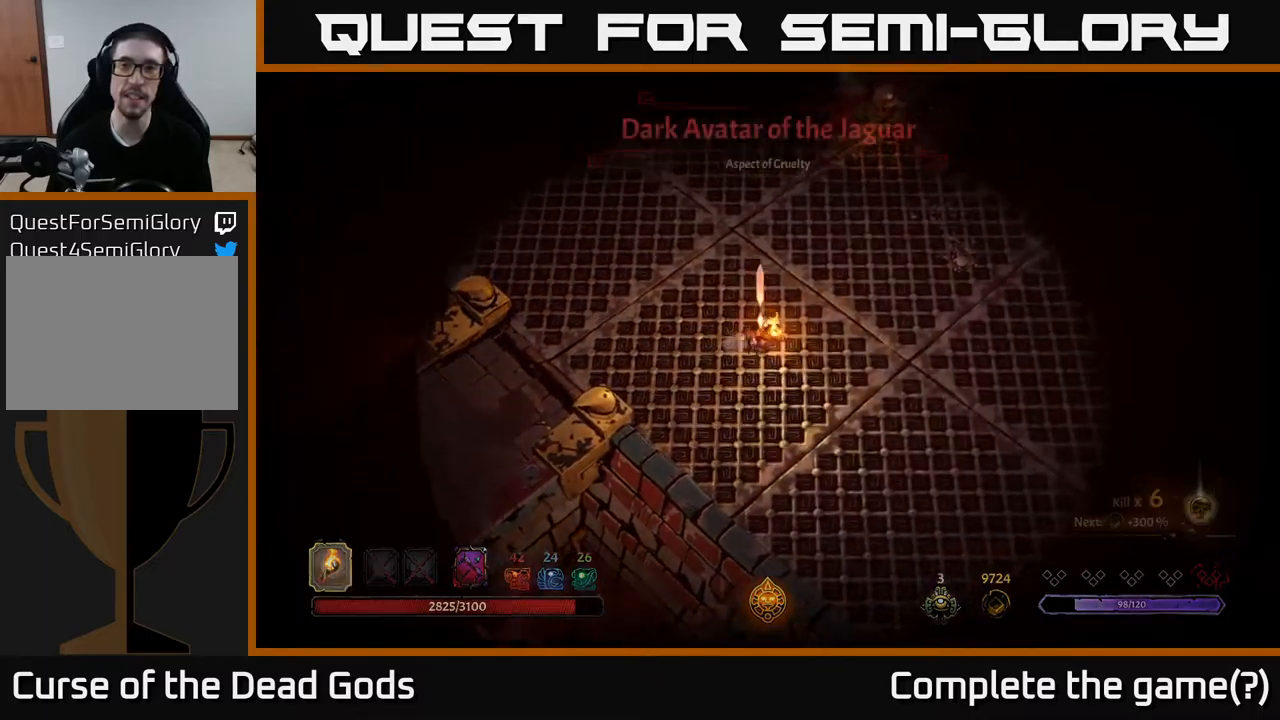
{"buttons": [], "left_stick": "right", "right_stick": "center", "events": []}
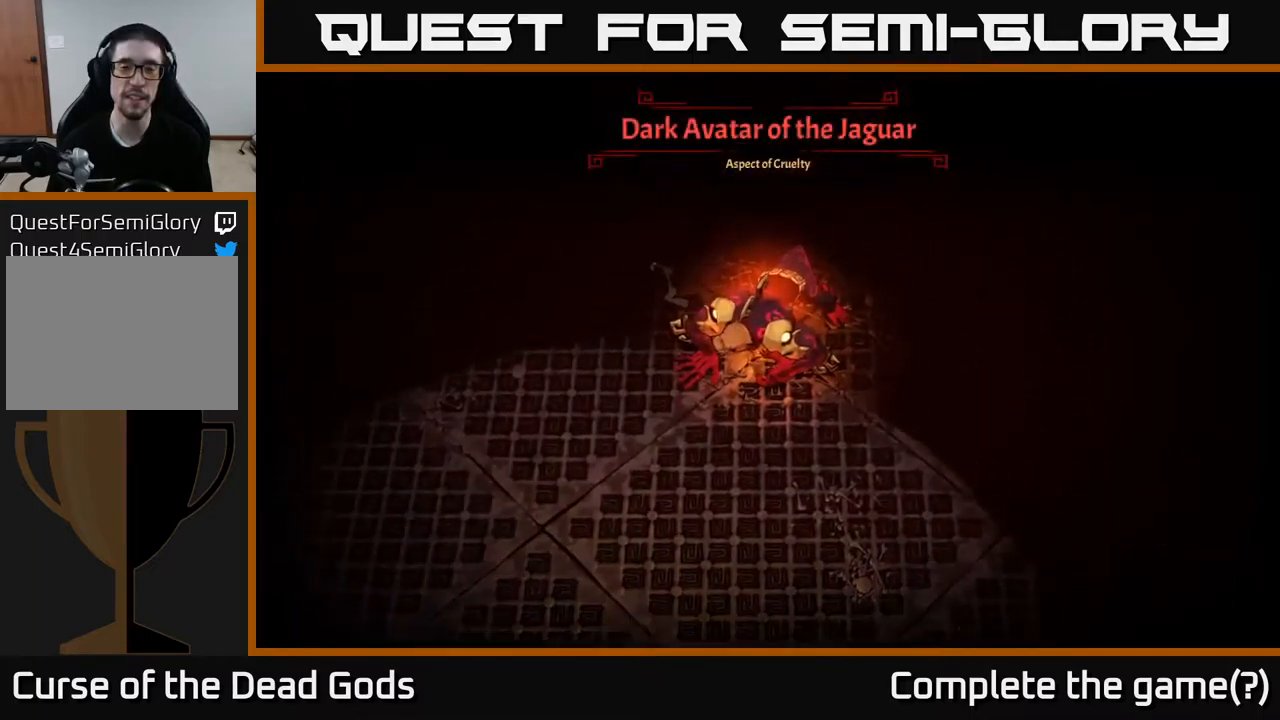
{"buttons": [], "left_stick": "down-right", "right_stick": "center", "events": [[33, "left_stick", "center"], [367, "left_stick", "down-right"]]}
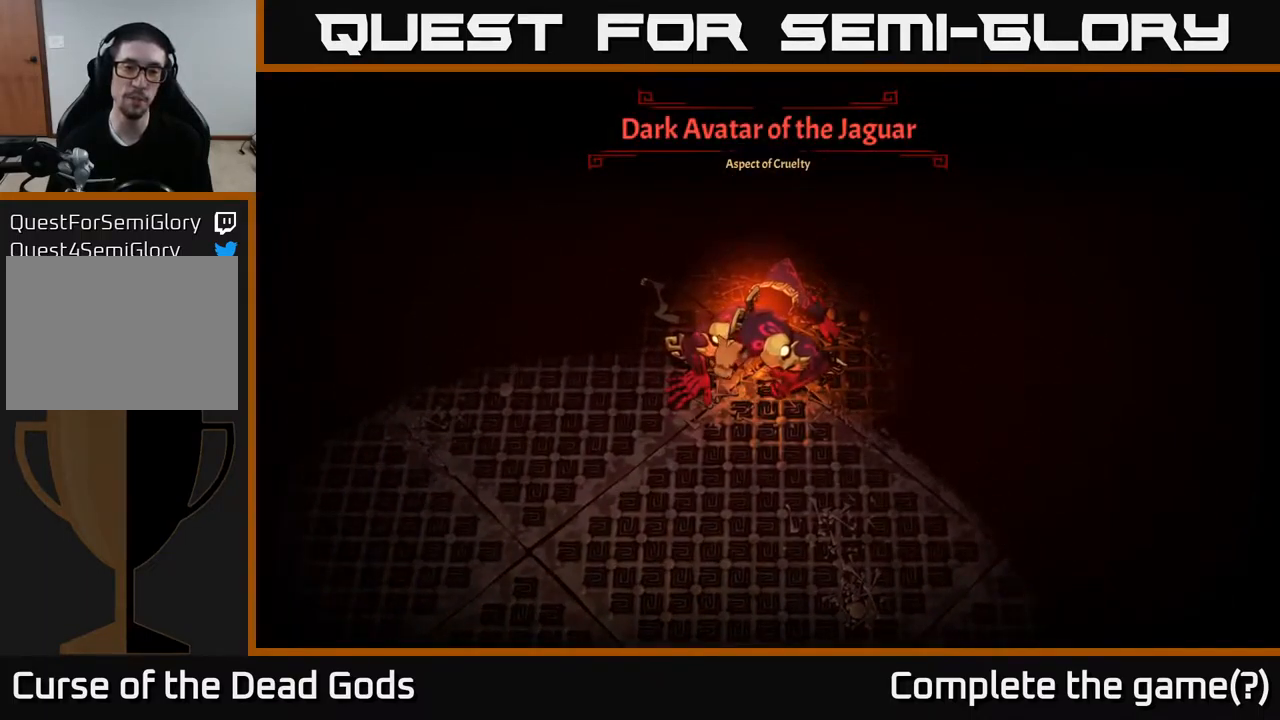
{"buttons": [], "left_stick": "center", "right_stick": "center", "events": [[100, "left_stick", "center"]]}
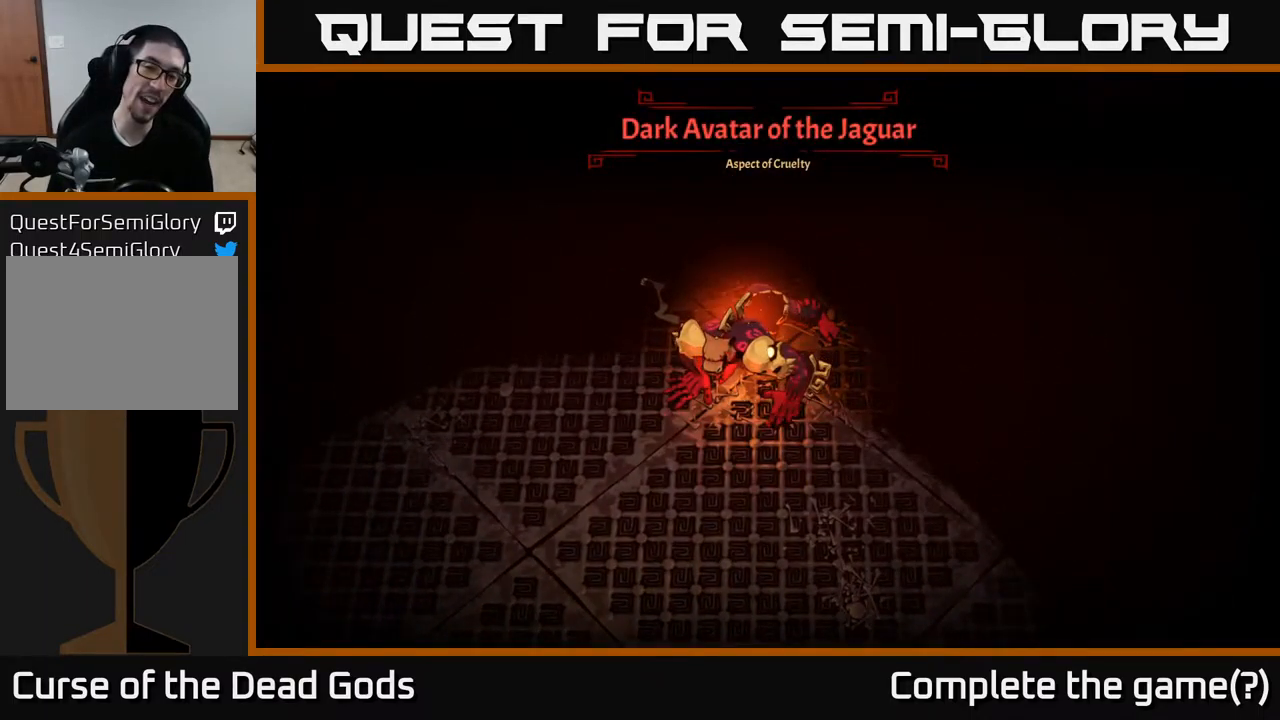
{"buttons": [], "left_stick": "down-right", "right_stick": "center", "events": [[150, "left_stick", "down-right"]]}
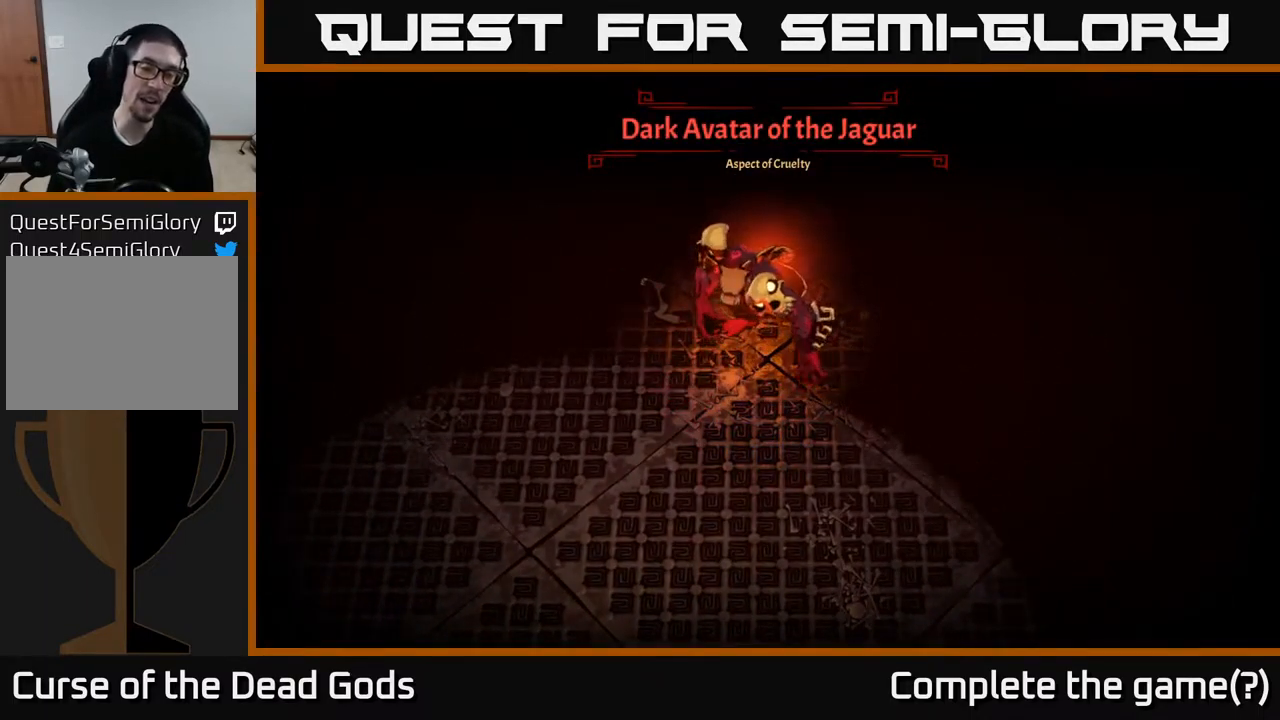
{"buttons": [], "left_stick": "up-right", "right_stick": "center", "events": [[17, "left_stick", "down"], [250, "left_stick", "right"], [367, "left_stick", "up-right"]]}
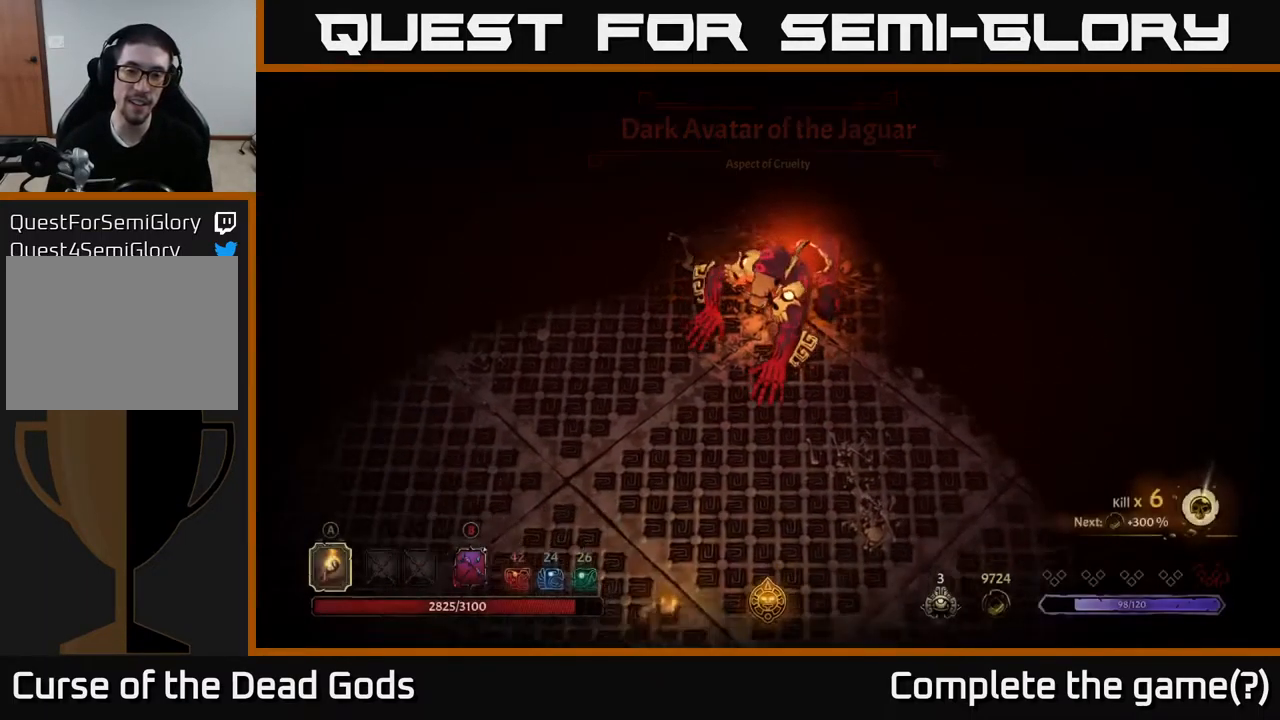
{"buttons": ["B"], "left_stick": "up-right", "right_stick": "center", "events": [[17, "left_stick", "down-right"], [233, "B", "down"], [367, "left_stick", "up-right"]]}
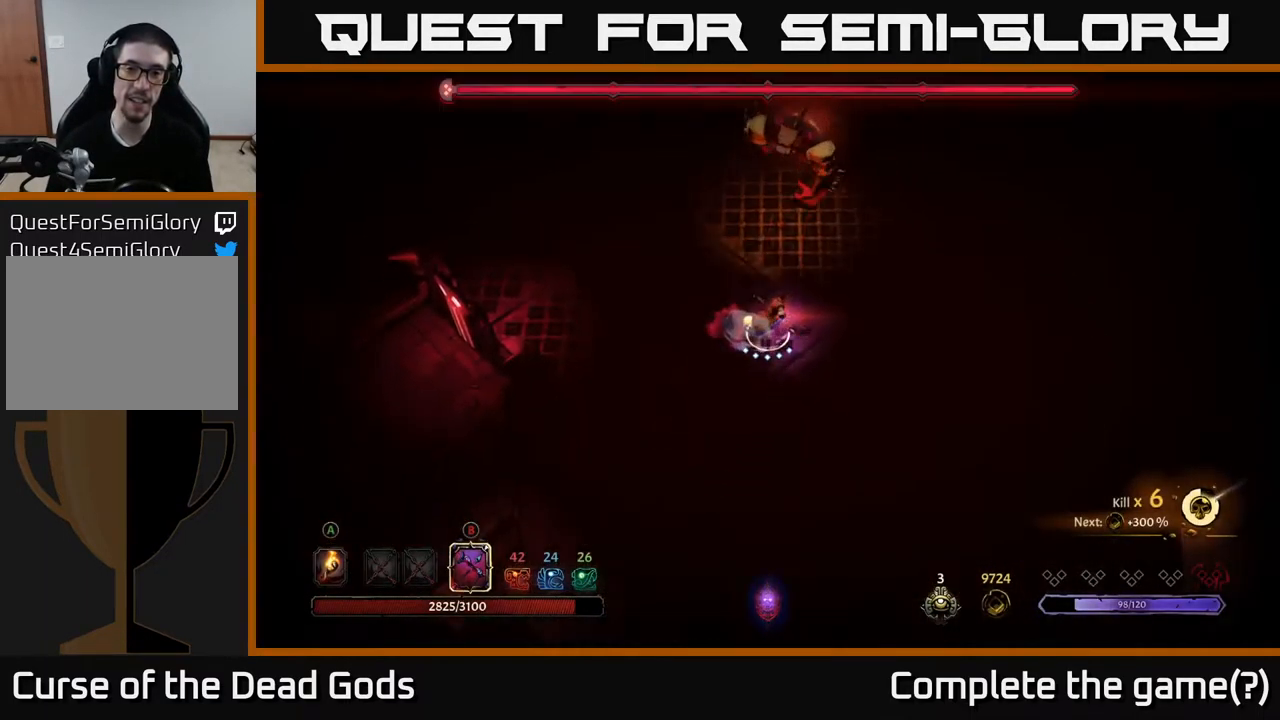
{"buttons": ["R2"], "left_stick": "right", "right_stick": "center", "events": [[233, "left_stick", "right"], [267, "B", "up"], [383, "R2", "down"]]}
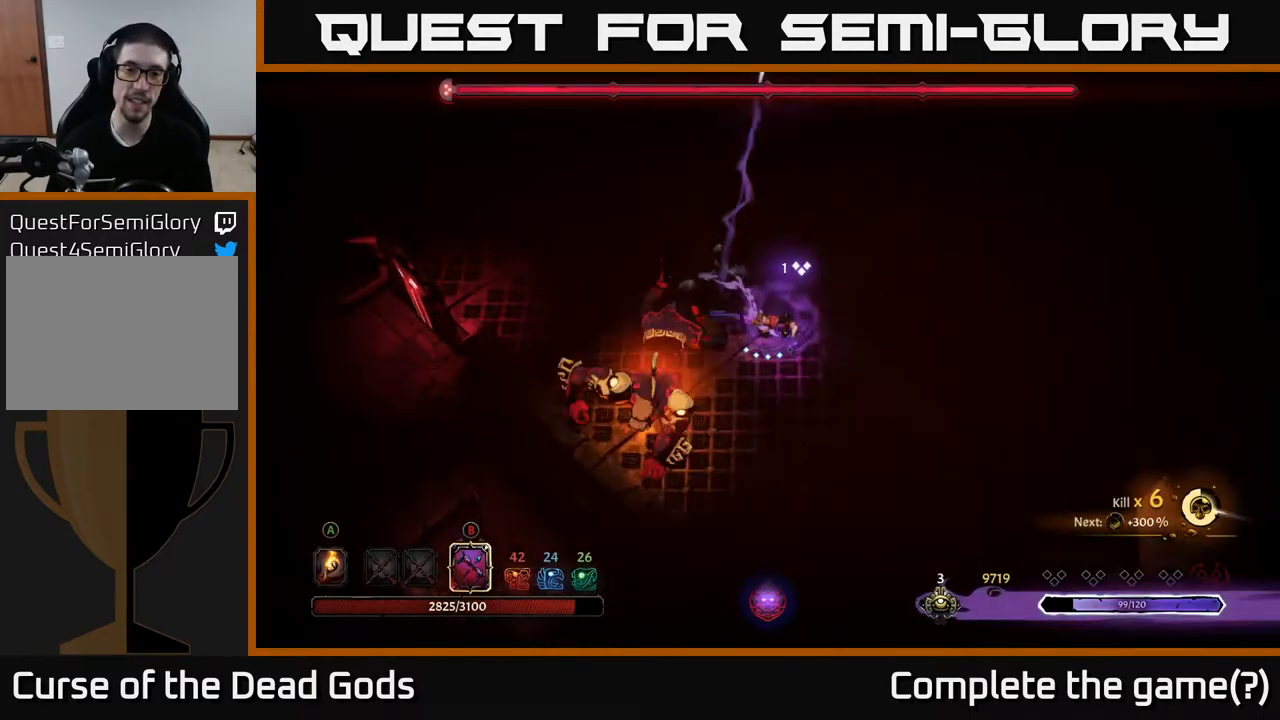
{"buttons": [], "left_stick": "up-right", "right_stick": "center", "events": [[67, "R2", "up"], [200, "left_stick", "up-right"]]}
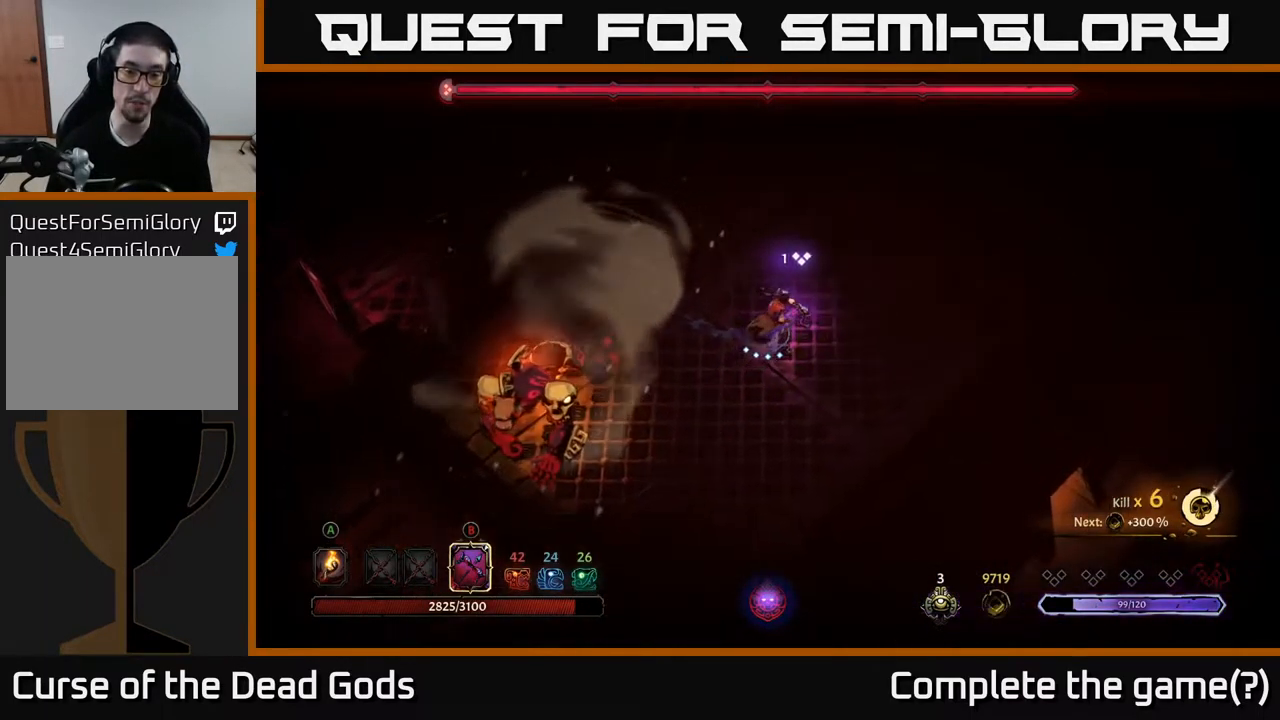
{"buttons": ["B"], "left_stick": "left", "right_stick": "center", "events": [[133, "B", "down"], [150, "left_stick", "left"]]}
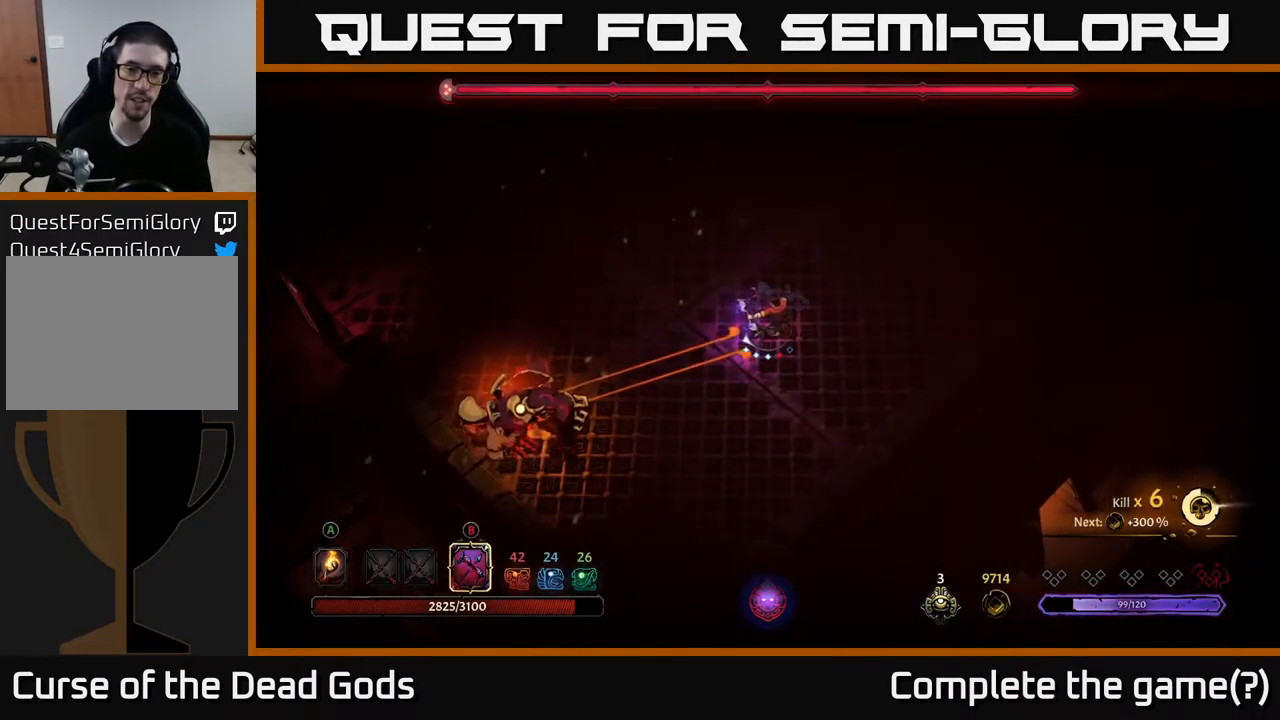
{"buttons": [], "left_stick": "up", "right_stick": "center", "events": [[350, "B", "up"], [450, "left_stick", "up"]]}
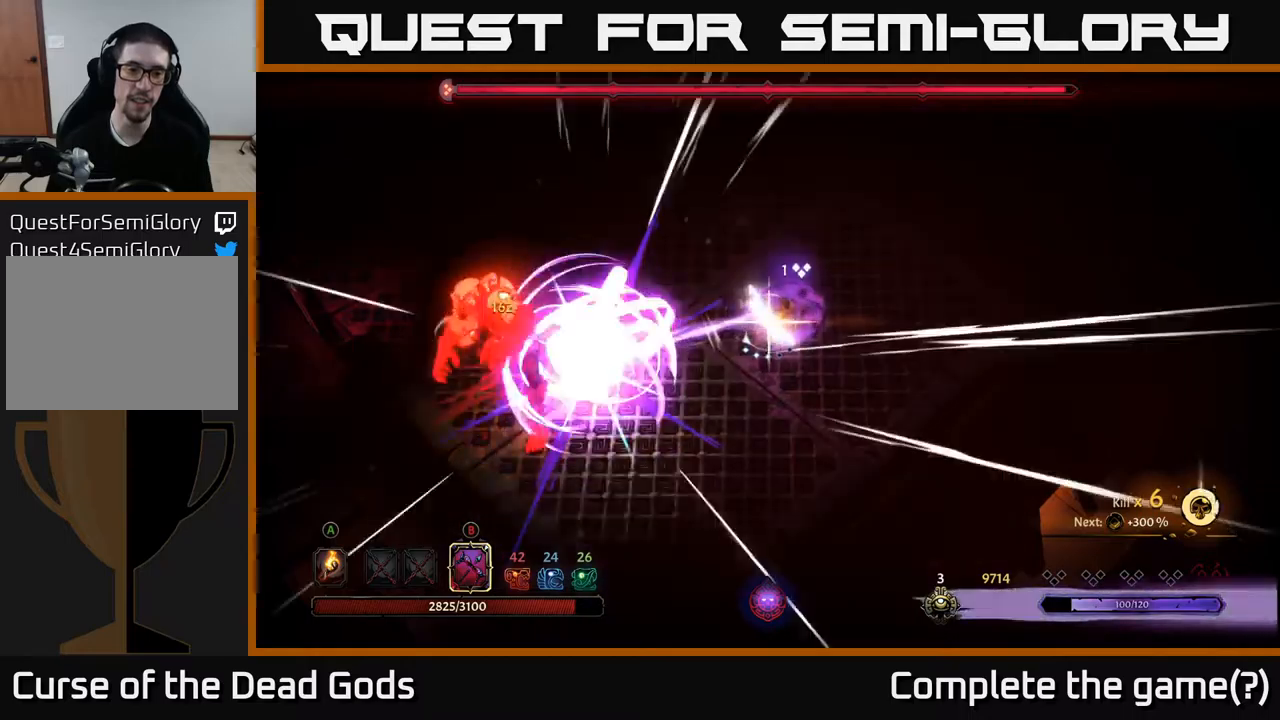
{"buttons": [], "left_stick": "up-right", "right_stick": "center", "events": [[84, "left_stick", "up-right"]]}
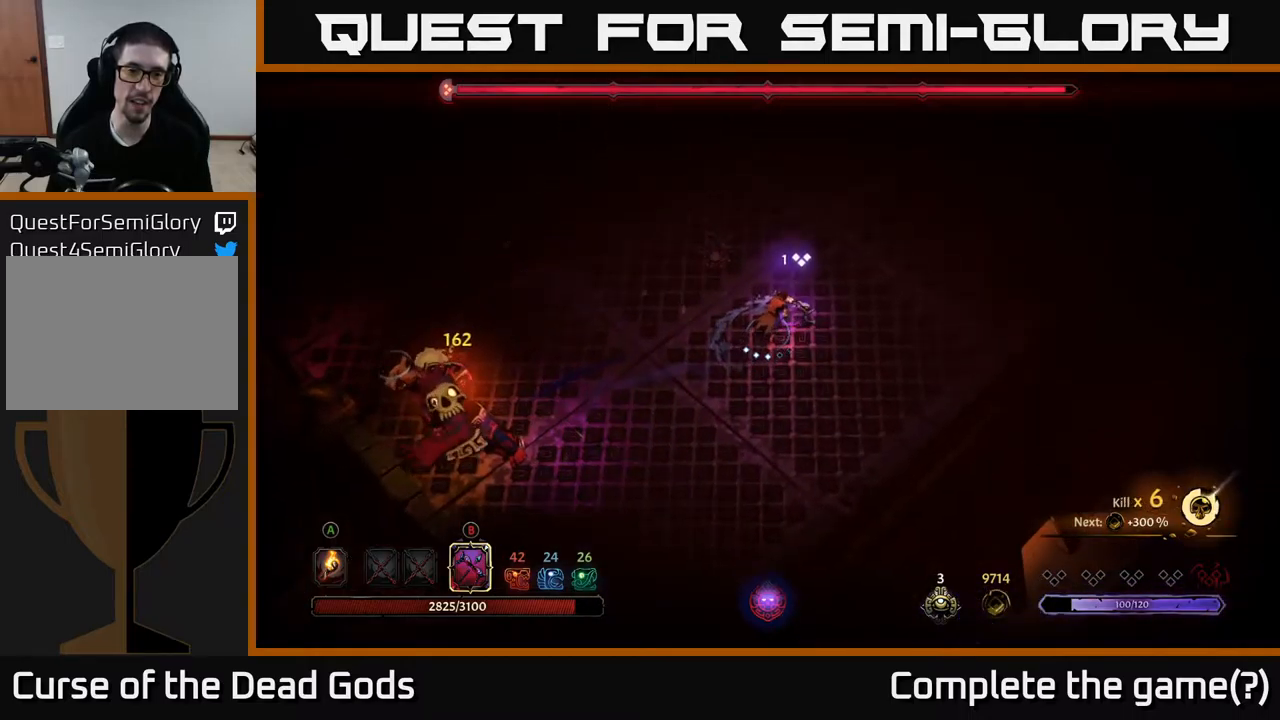
{"buttons": [], "left_stick": "up", "right_stick": "center", "events": [[250, "left_stick", "up"]]}